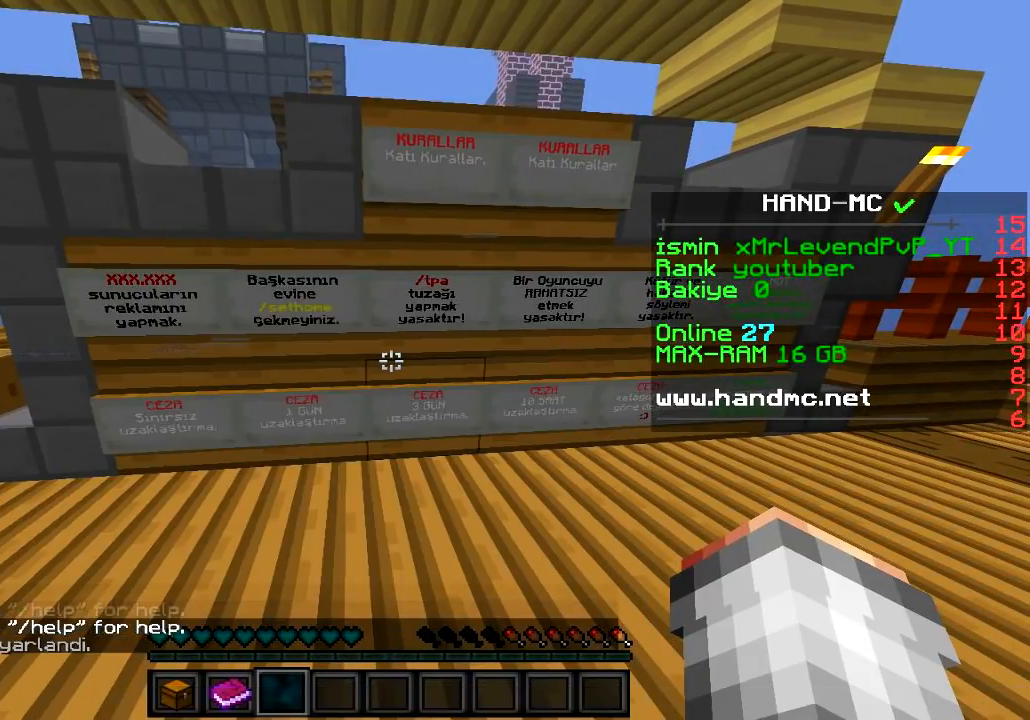
Gameplay with keyboard; each line is a JSON object with the keys held at the frame after it. "events" lists presses ("down") and releases ("up") of "a", "d", "s" and "w" between this image and that frame as [ms after this image, input, new state], when the widget could be followed in between. No other keys are recorded. Mouse input is not recorded.
{"keys": [], "events": []}
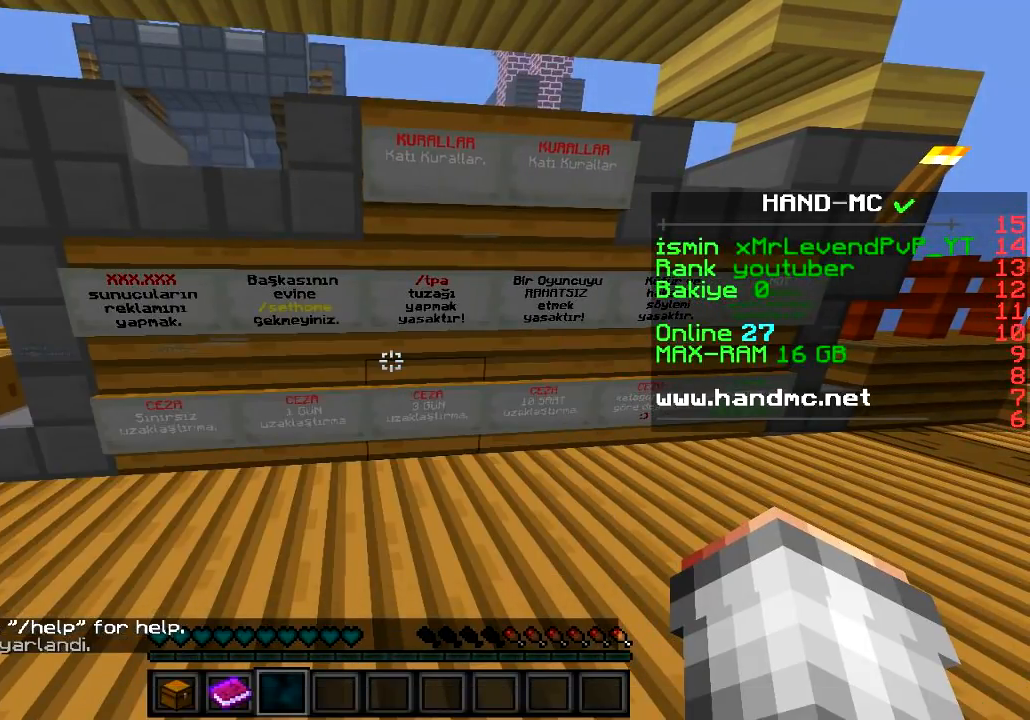
{"keys": [], "events": []}
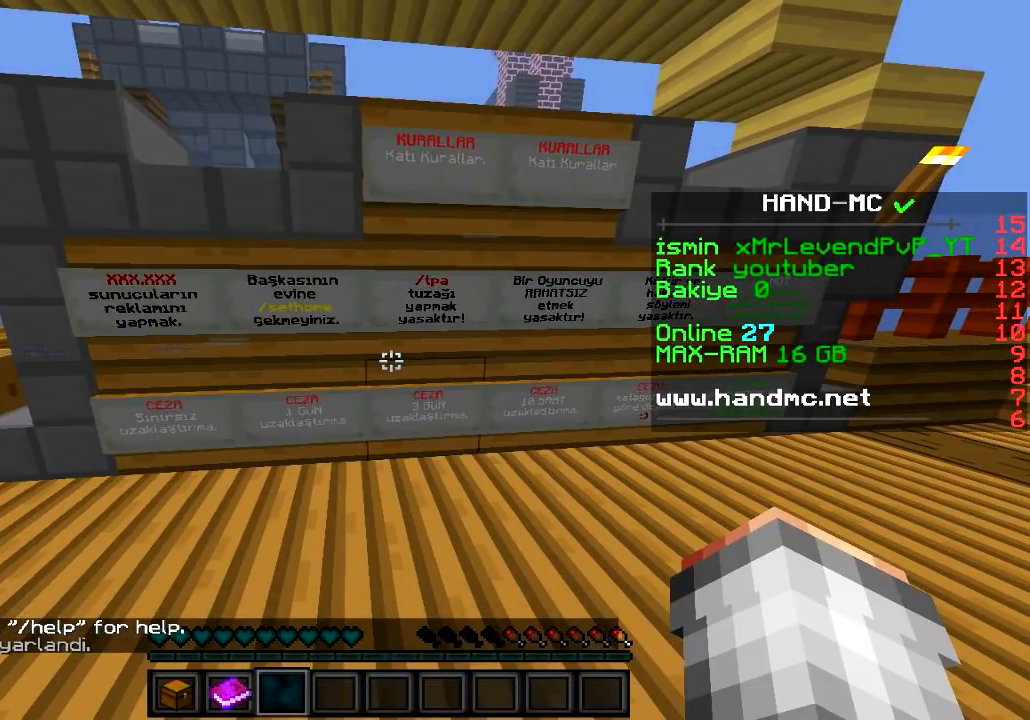
{"keys": [], "events": [[83, "a", "down"], [83, "w", "down"], [300, "a", "up"], [467, "w", "up"]]}
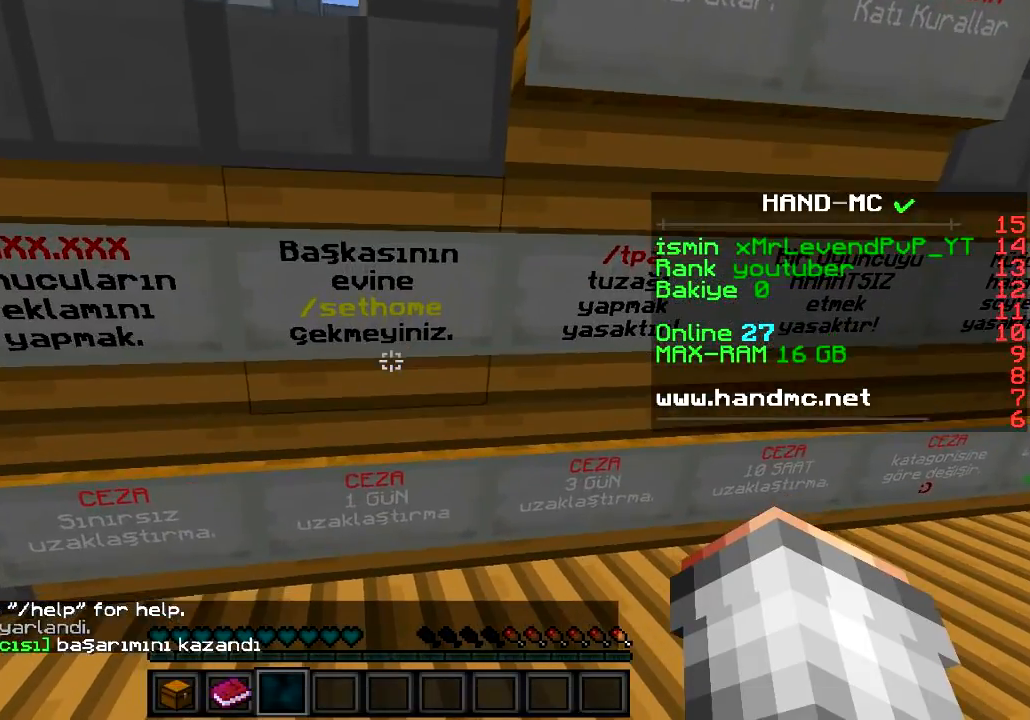
{"keys": [], "events": []}
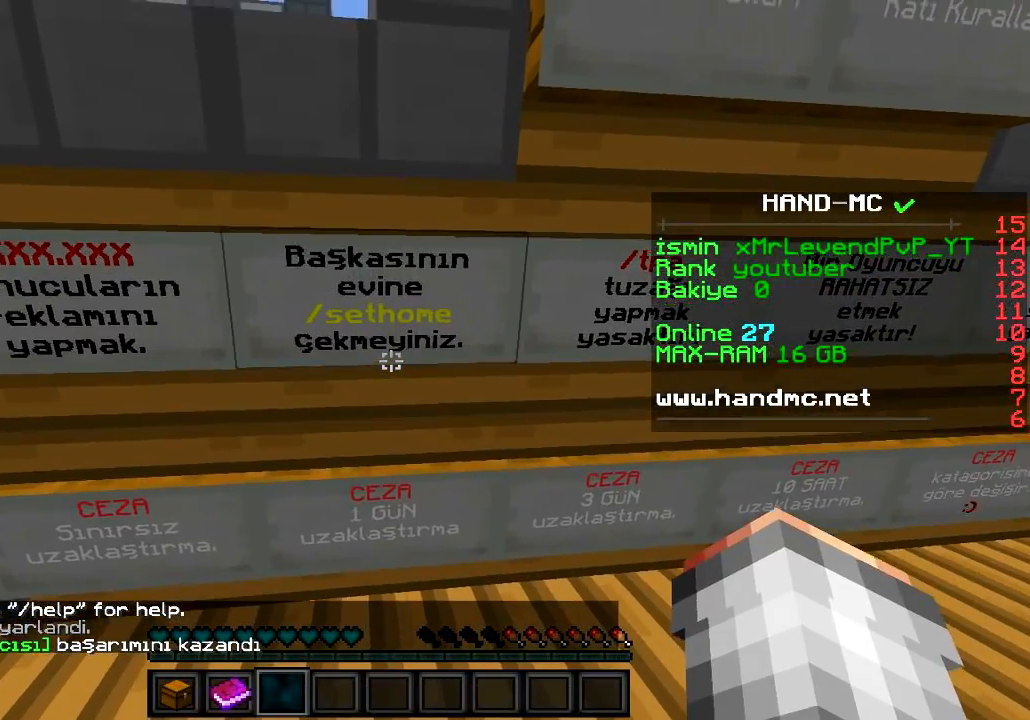
{"keys": [], "events": []}
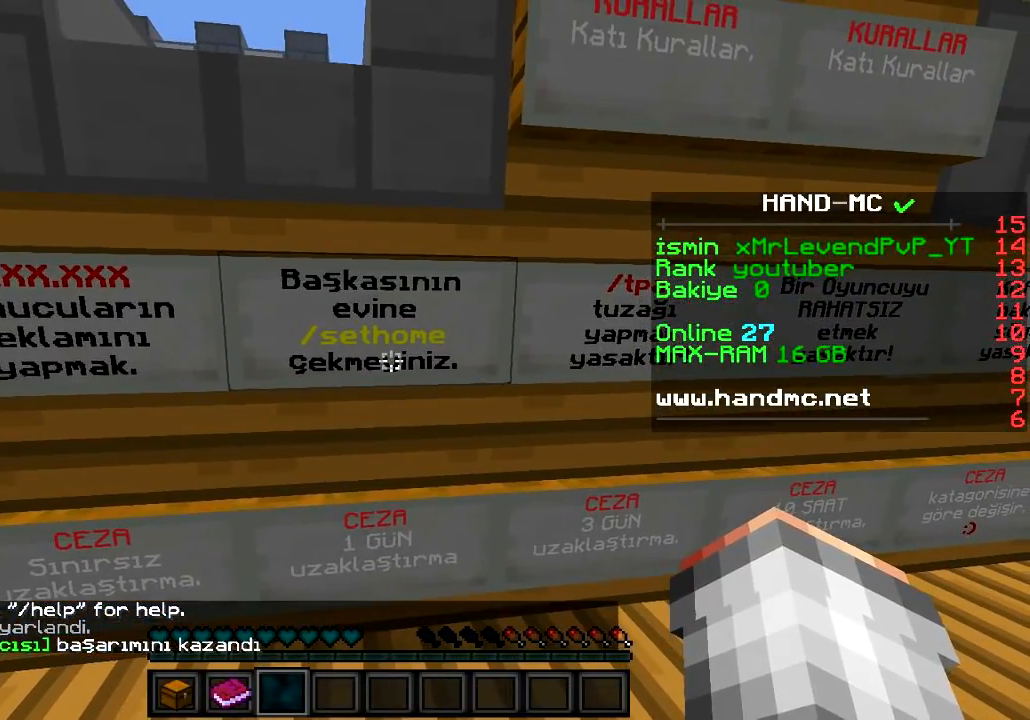
{"keys": ["a", "s"], "events": [[200, "s", "down"], [317, "a", "down"]]}
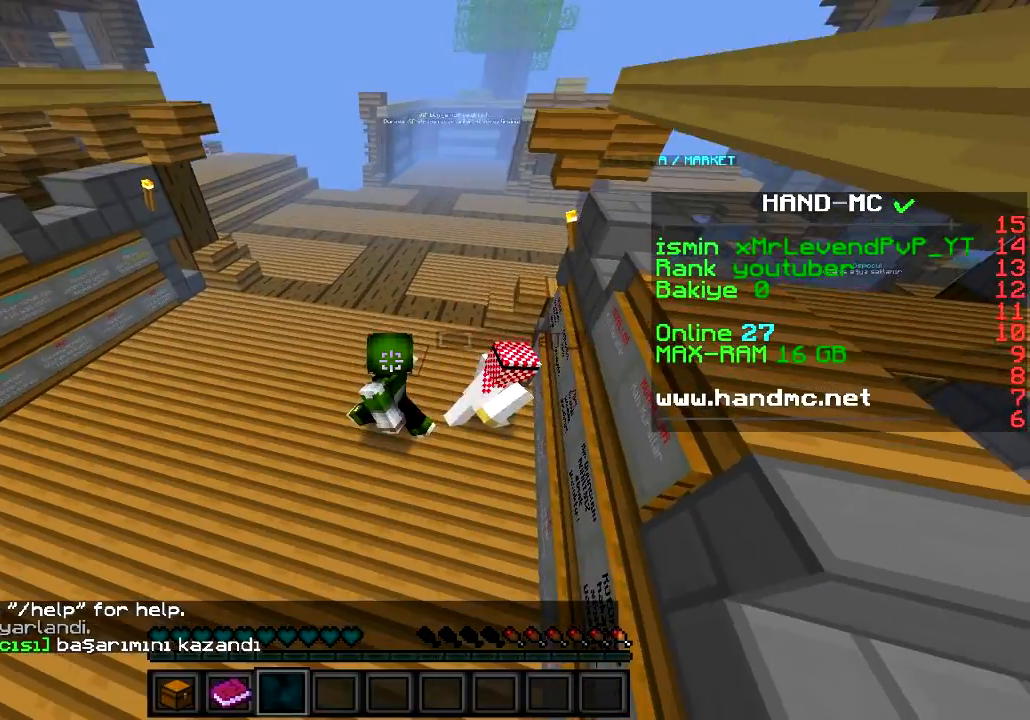
{"keys": [], "events": [[233, "s", "up"], [333, "a", "up"]]}
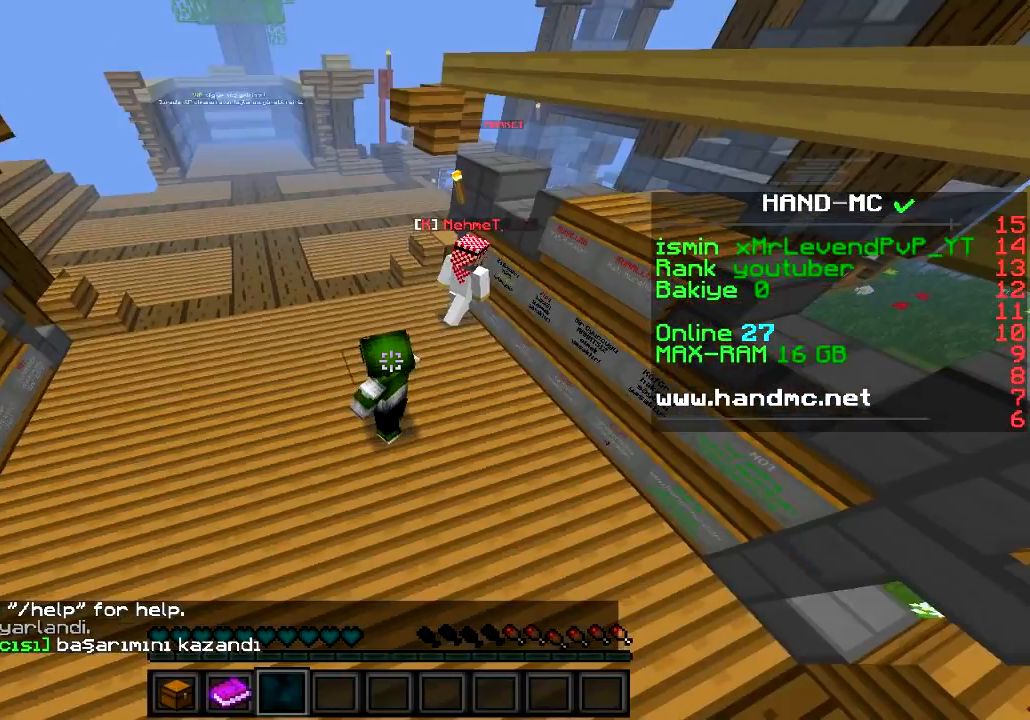
{"keys": [], "events": []}
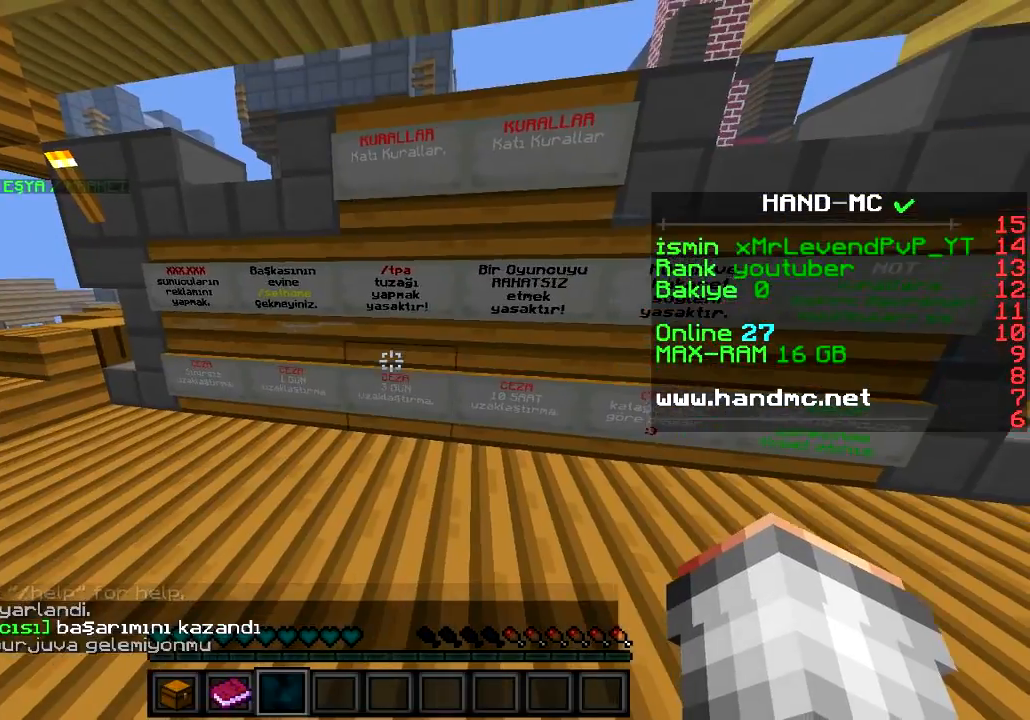
{"keys": ["a", "w"], "events": [[216, "w", "down"], [417, "a", "down"]]}
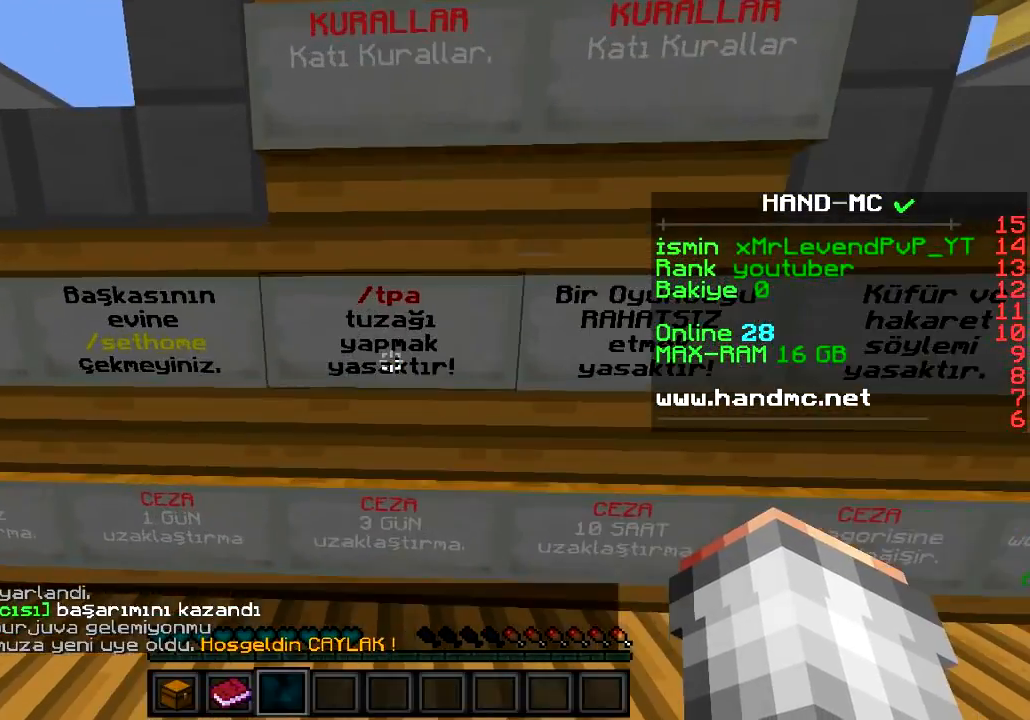
{"keys": [], "events": [[150, "a", "up"], [150, "w", "up"]]}
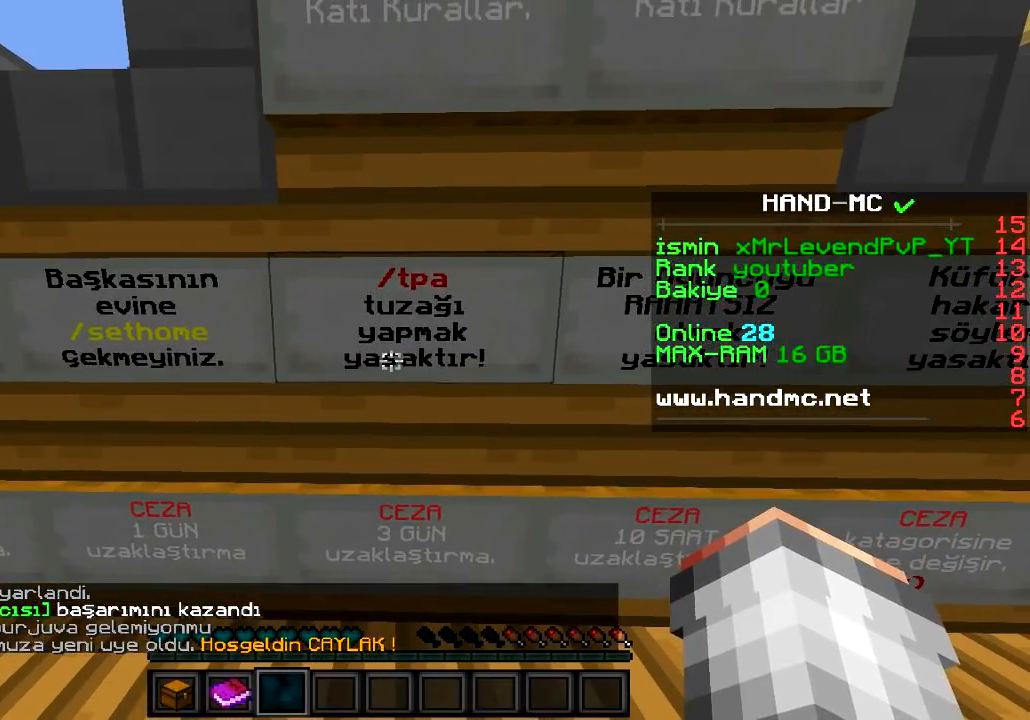
{"keys": [], "events": []}
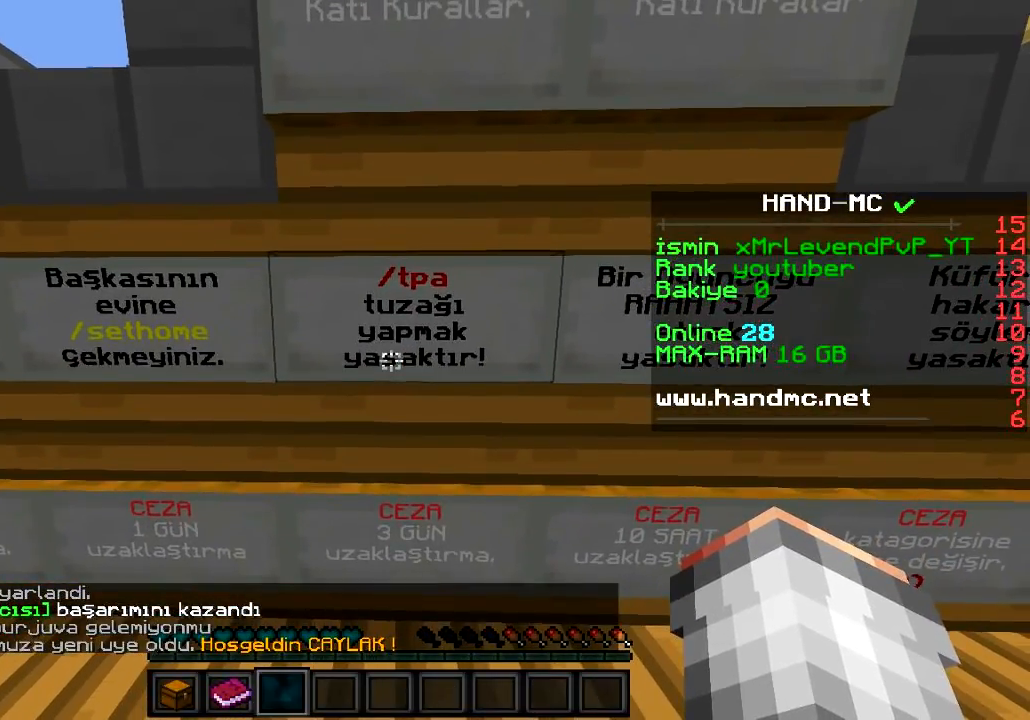
{"keys": [], "events": []}
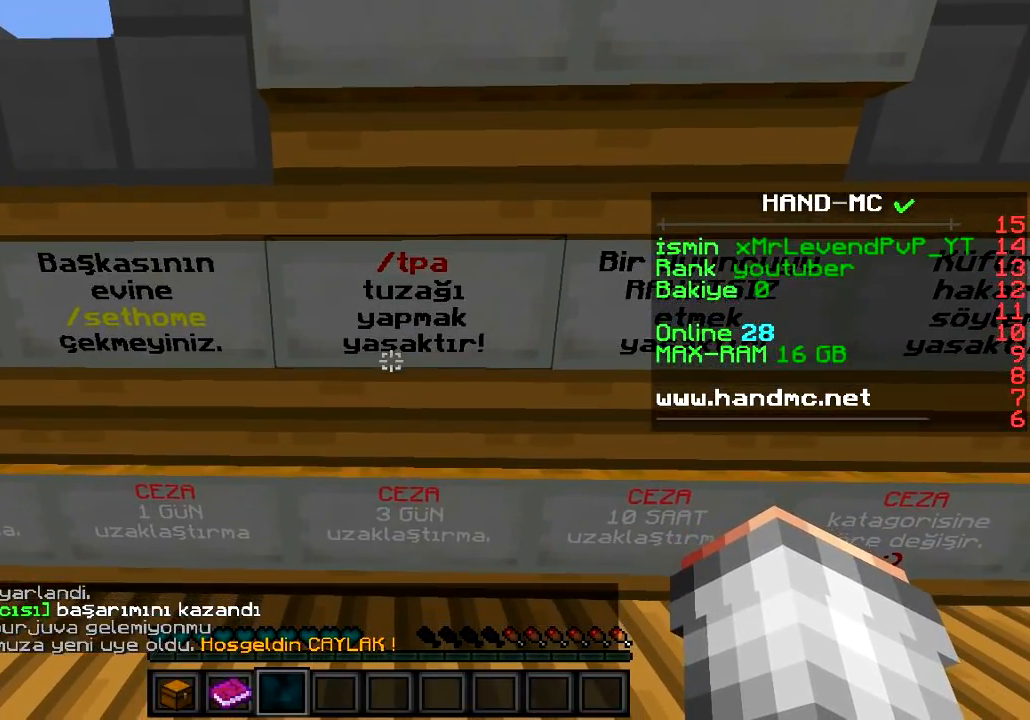
{"keys": [], "events": []}
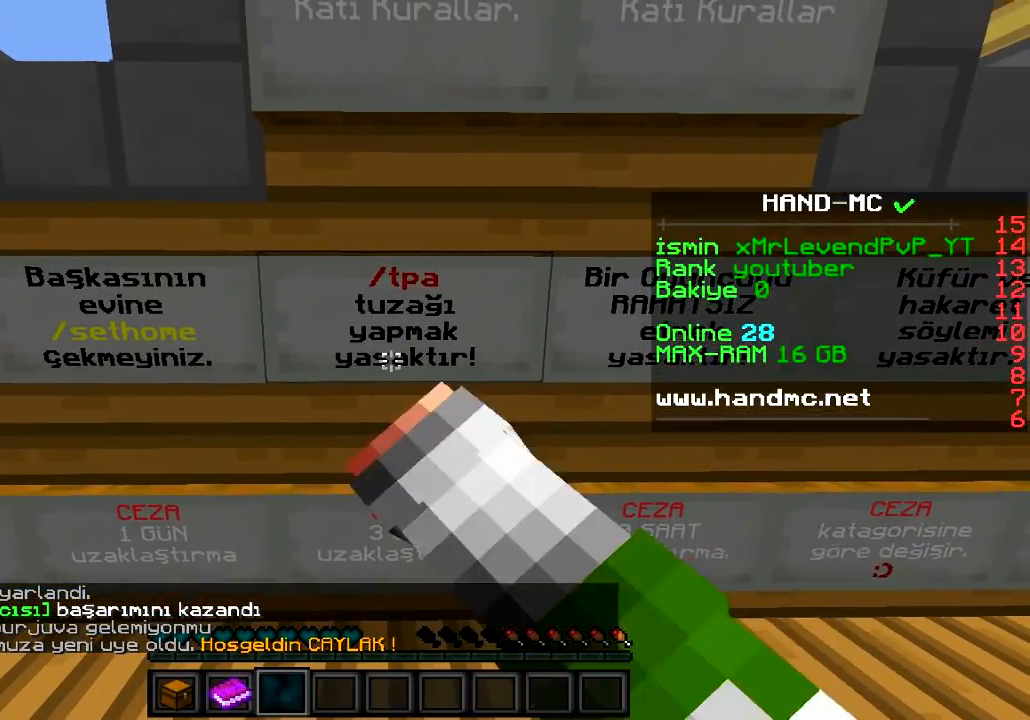
{"keys": [], "events": []}
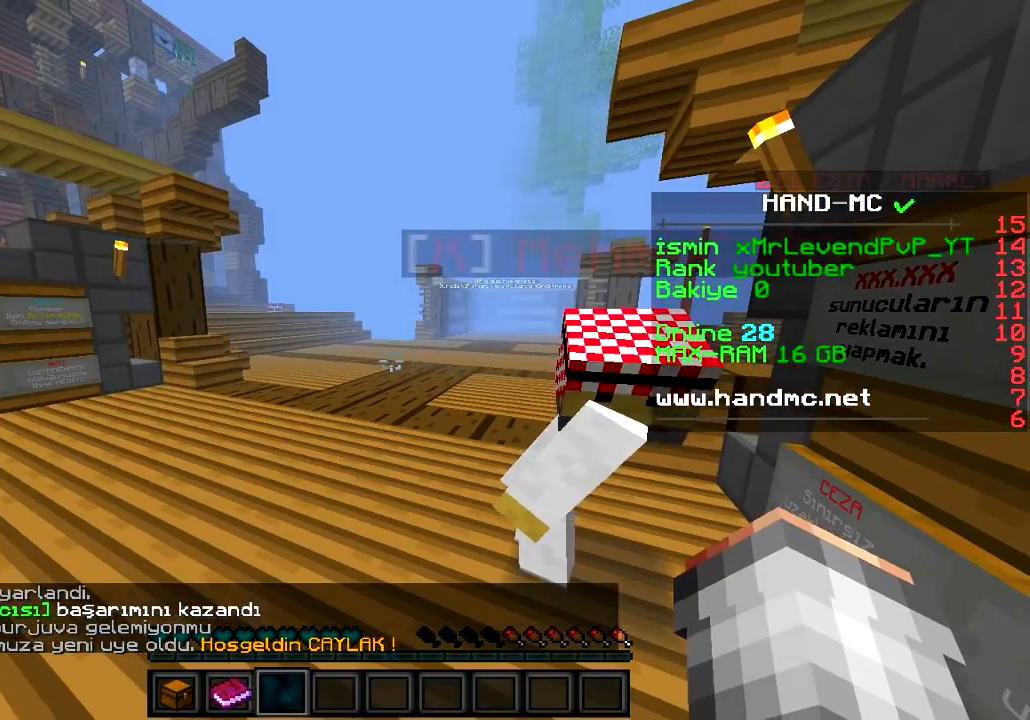
{"keys": [], "events": []}
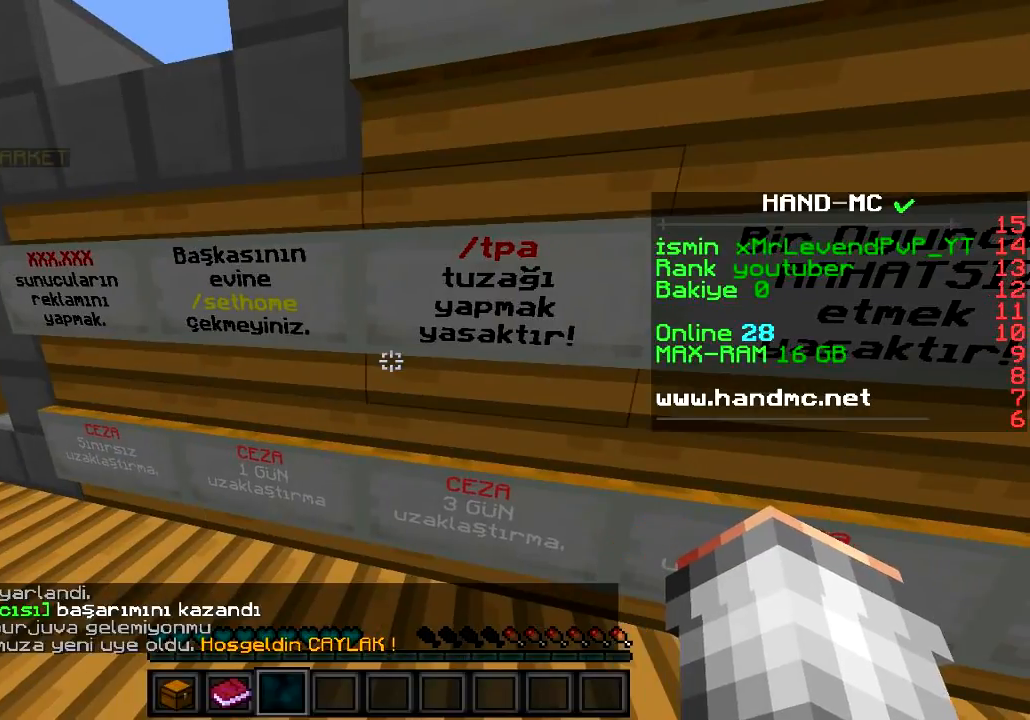
{"keys": [], "events": []}
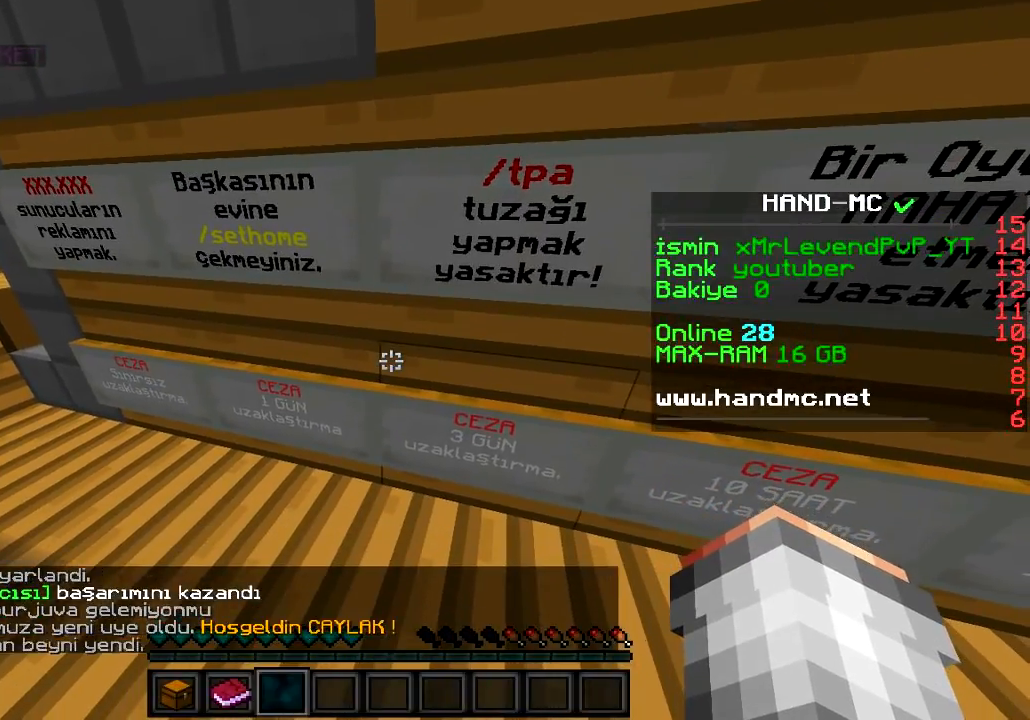
{"keys": [], "events": []}
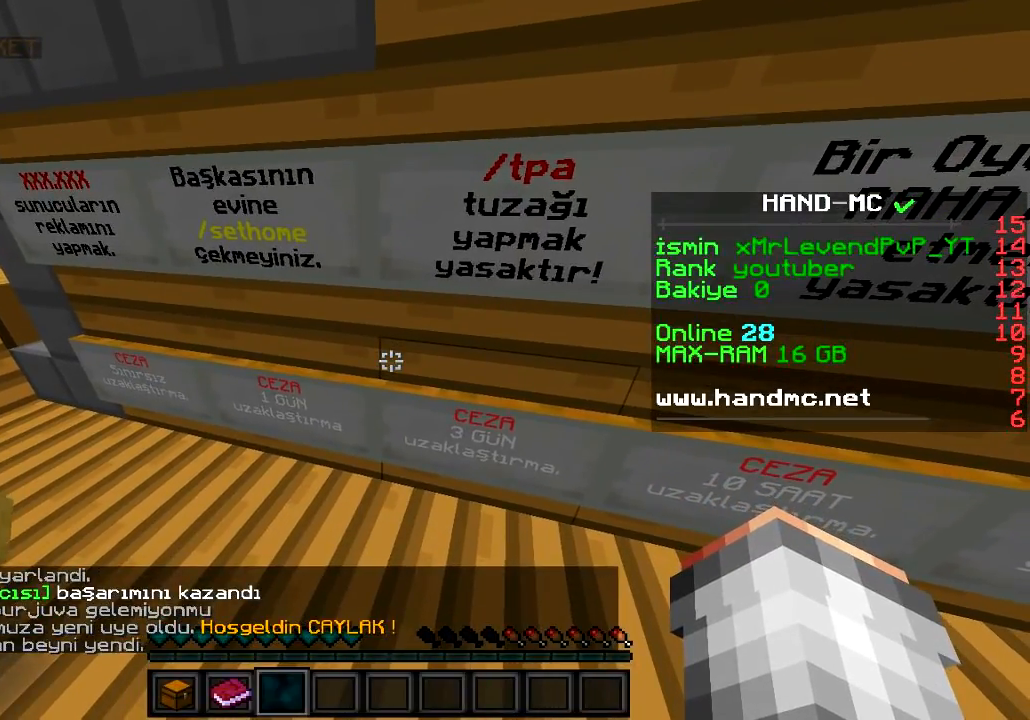
{"keys": ["a"], "events": [[417, "a", "down"]]}
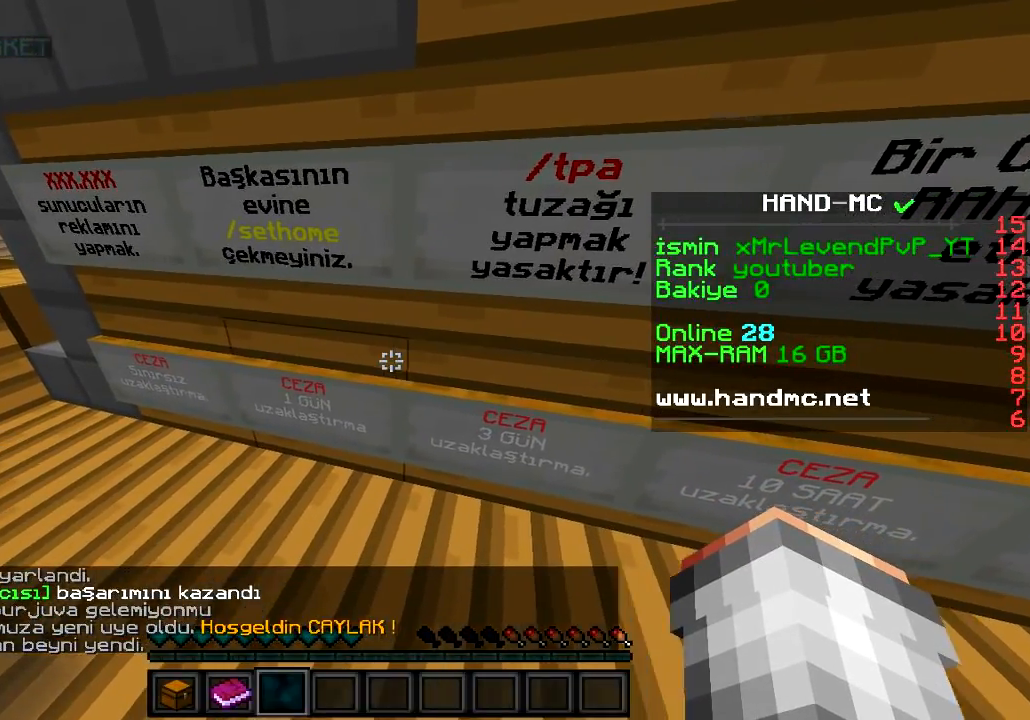
{"keys": [], "events": [[217, "a", "up"]]}
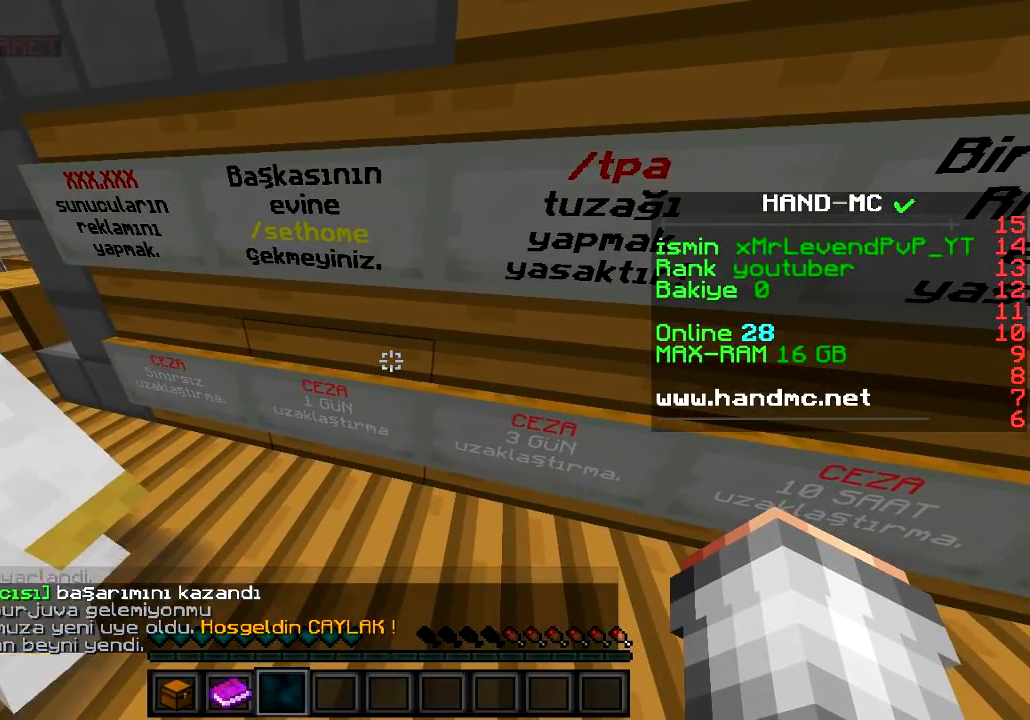
{"keys": ["d"], "events": [[451, "d", "down"]]}
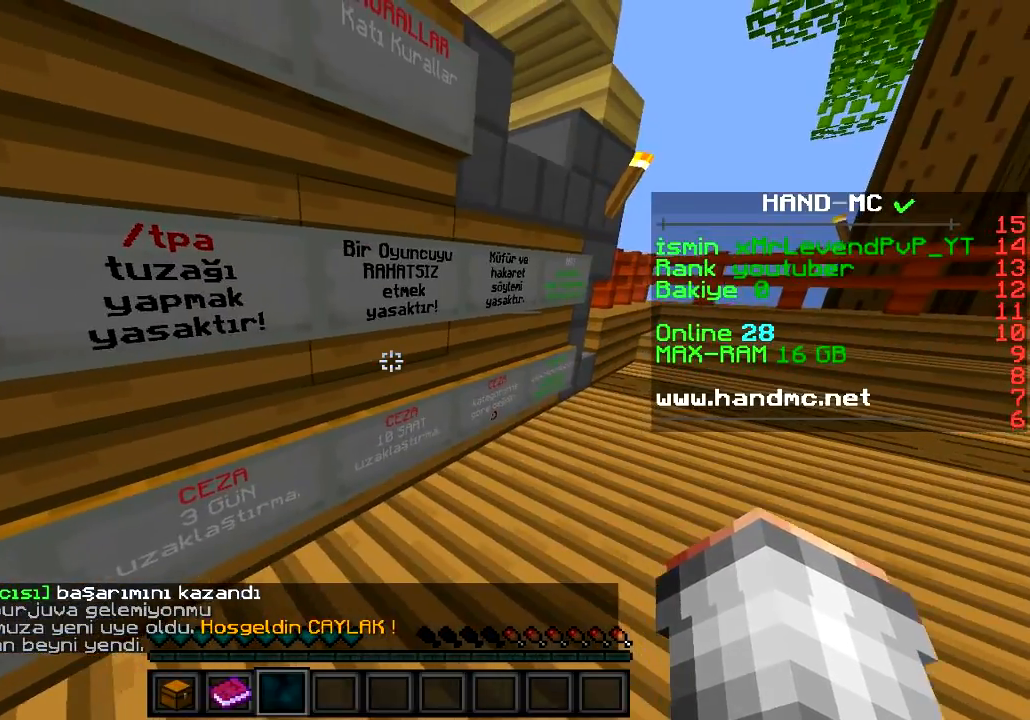
{"keys": ["d"], "events": []}
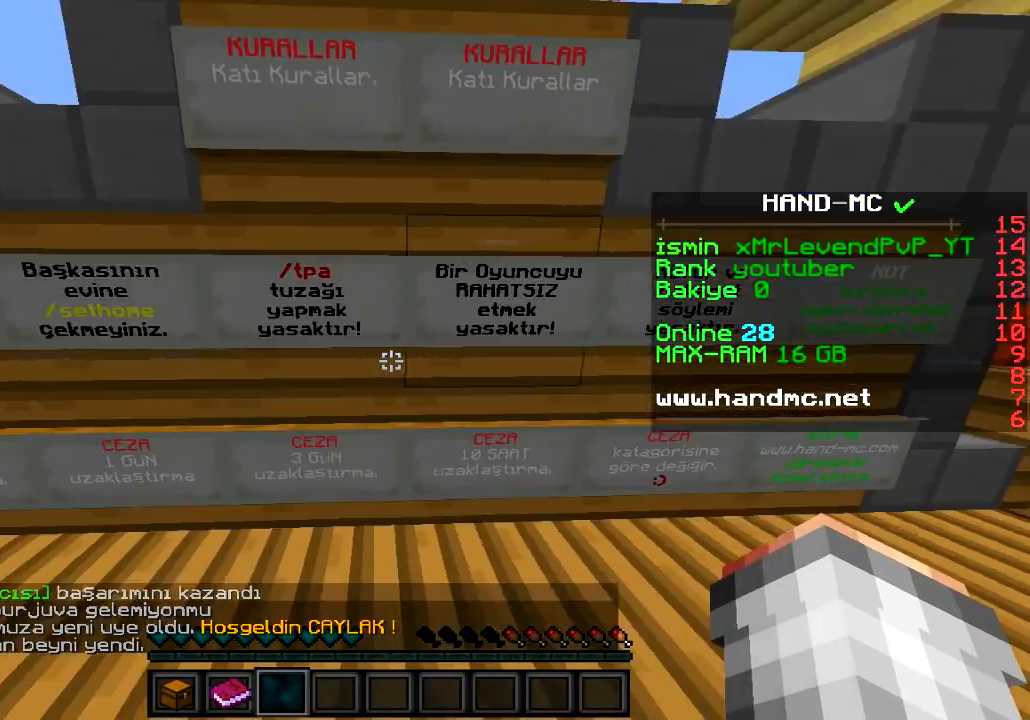
{"keys": [], "events": [[301, "d", "up"]]}
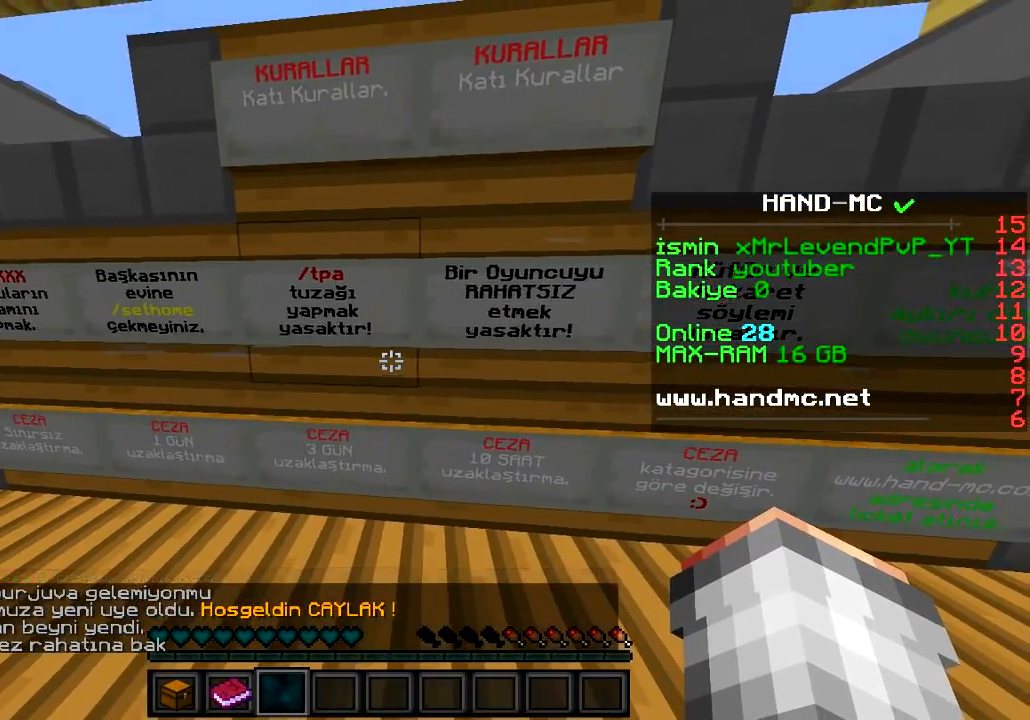
{"keys": ["w"], "events": [[350, "w", "down"]]}
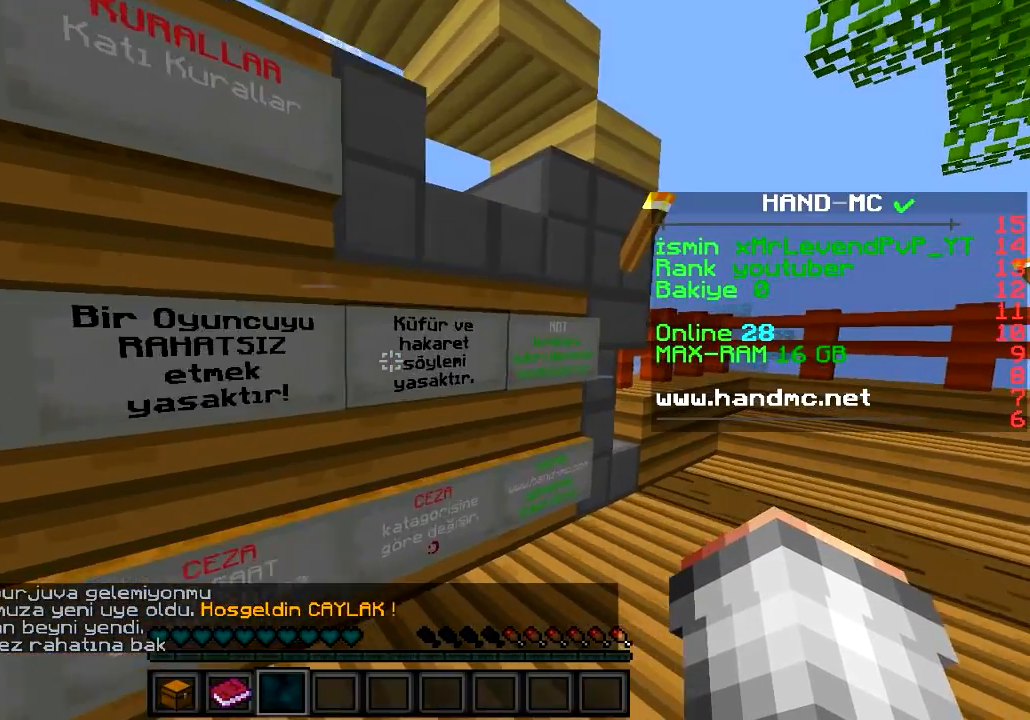
{"keys": [], "events": [[34, "d", "down"], [284, "w", "up"], [367, "d", "up"]]}
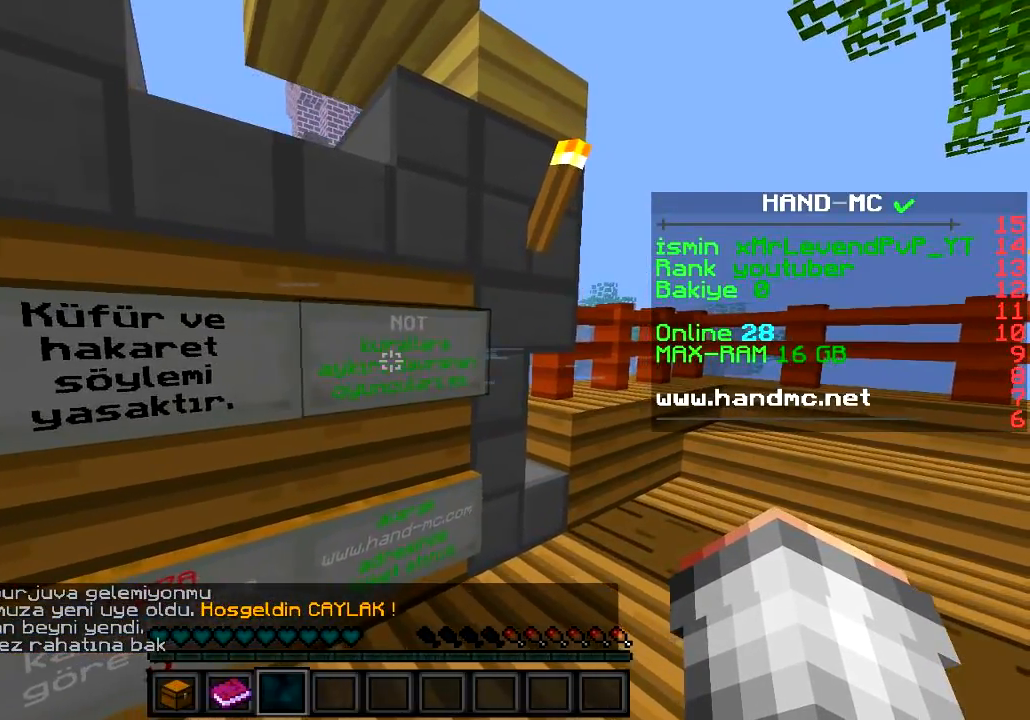
{"keys": []}